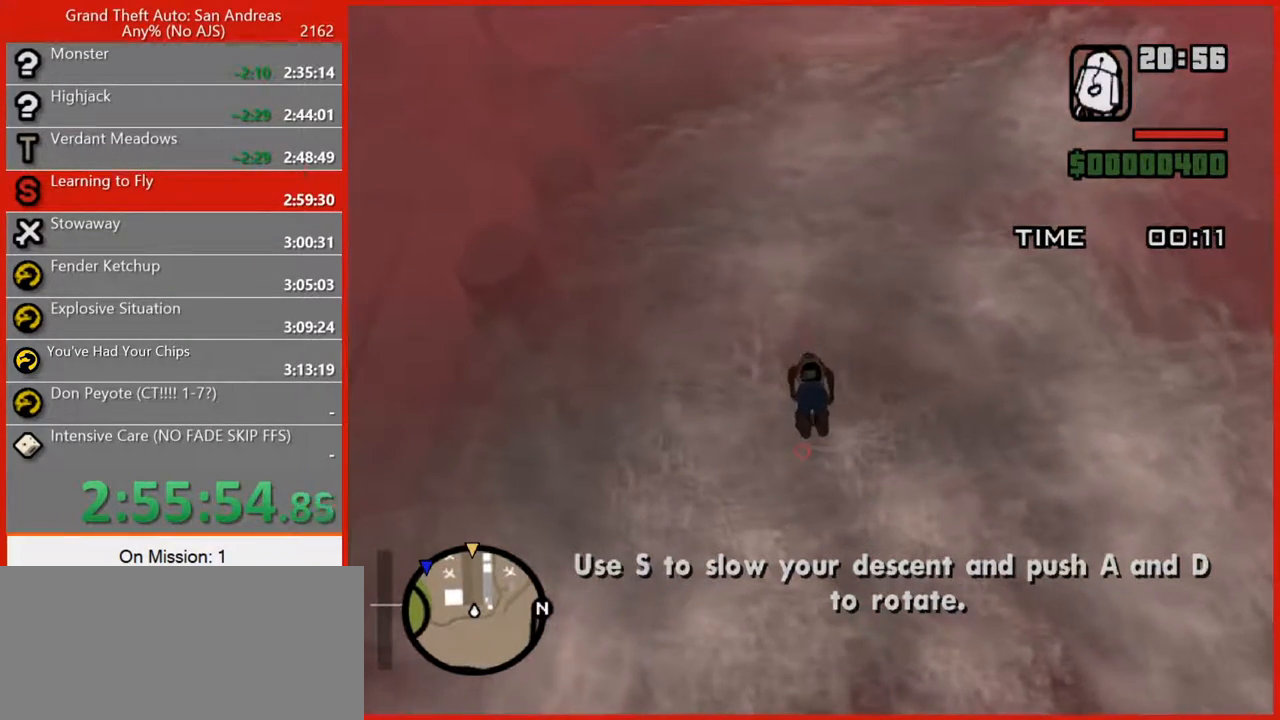
Gameplay with keyboard and mouse; each line is a JSON object with the keys and mouse buttons held at the frame after it. "events" lists presses ("down") and releases ("up") of "1", "2", "3", "4", "5", "6", "7", "8", "a", "alt", "b", "c", "caps_lock", "ctrl", "d", "e", "escape", "f", "f2", "f3", "g", "h", "n", "q", "r", "rbracket", "s", "shift", "space", "t", "tab", "tilde", "v", "w", "x", "y", "z", "mouse_left", "mouse_right", "mouse_mb4", "mouse_mb5", "mouse_wheel_up" and "mouse_wheel_down" between this image and that frame as [ms after this image, input, new state], when the widget could be followed in between. "mouse_left", "mouse_right", "mouse_mb4", "mouse_mb5", "mouse_wheel_up", "mouse_wheel_down" = the "left", "right", "mb4", "mb5", "wheel_up", "wheel_down" buttons of the "mouse" list. No other keys are recorded. Not read: mouse_move.
{"keys": ["w"], "mouse": [], "events": []}
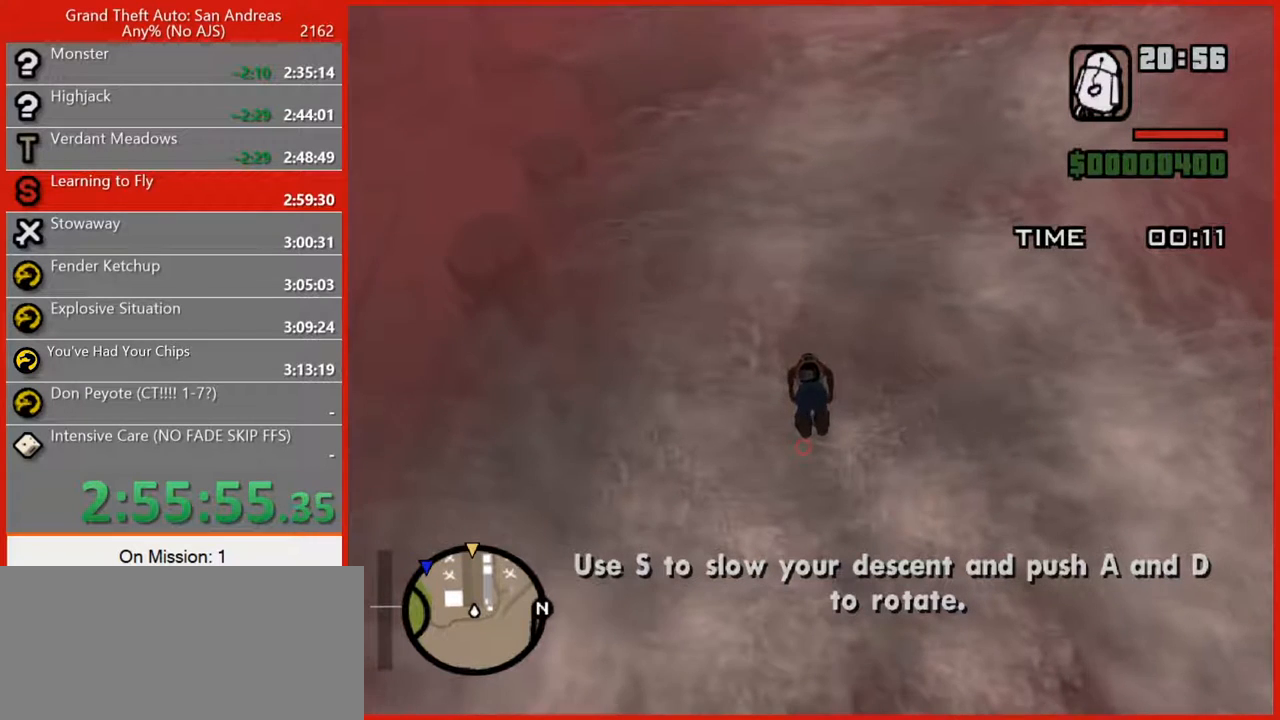
{"keys": ["w"], "mouse": [], "events": []}
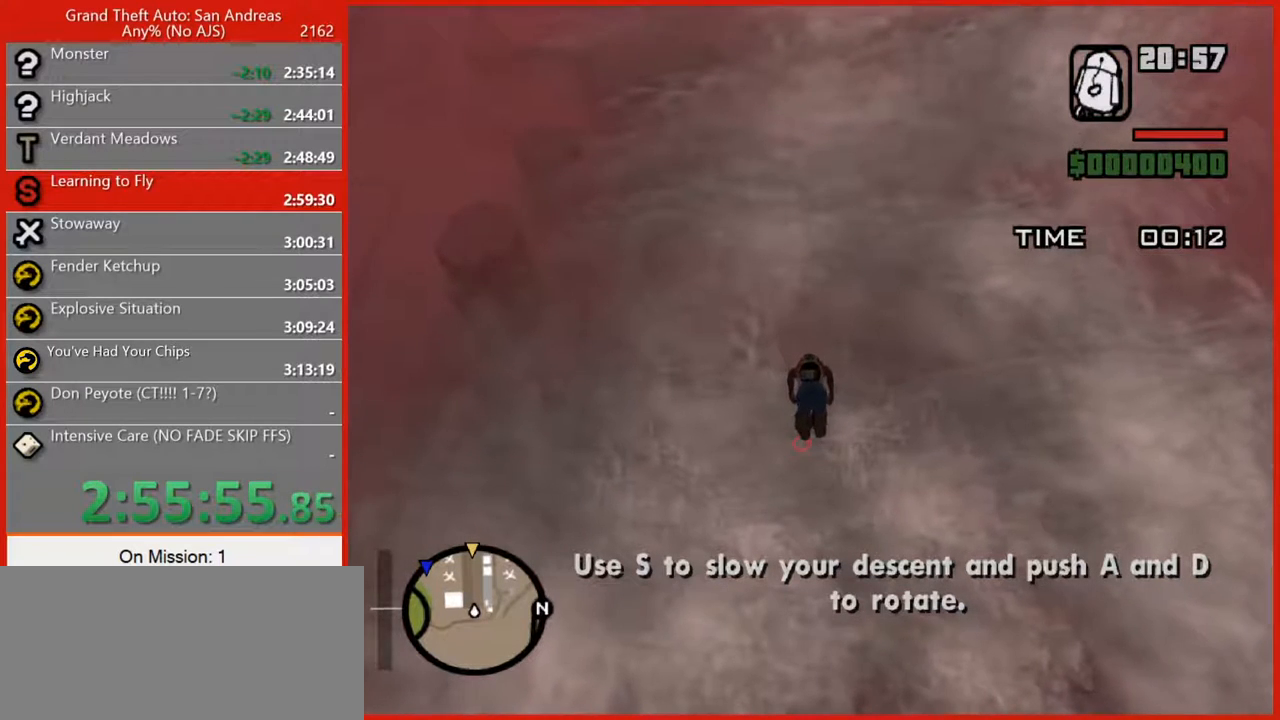
{"keys": ["w"], "mouse": [], "events": []}
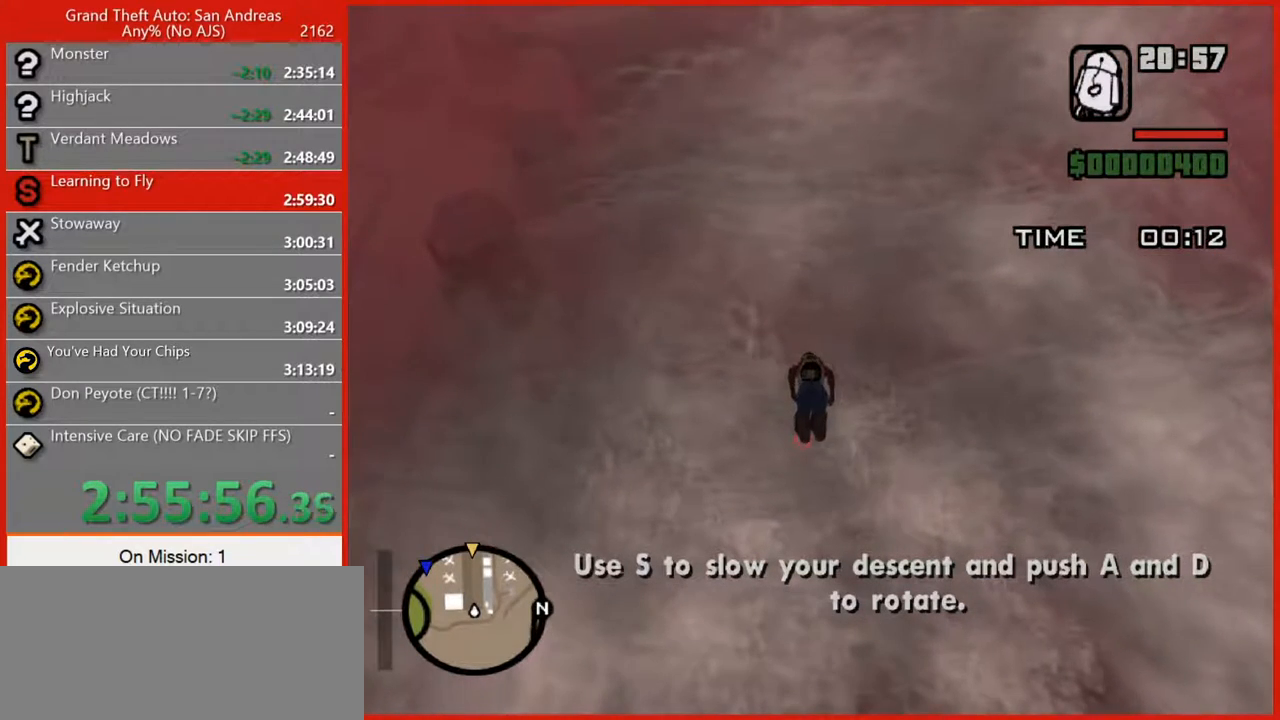
{"keys": ["w"], "mouse": [], "events": []}
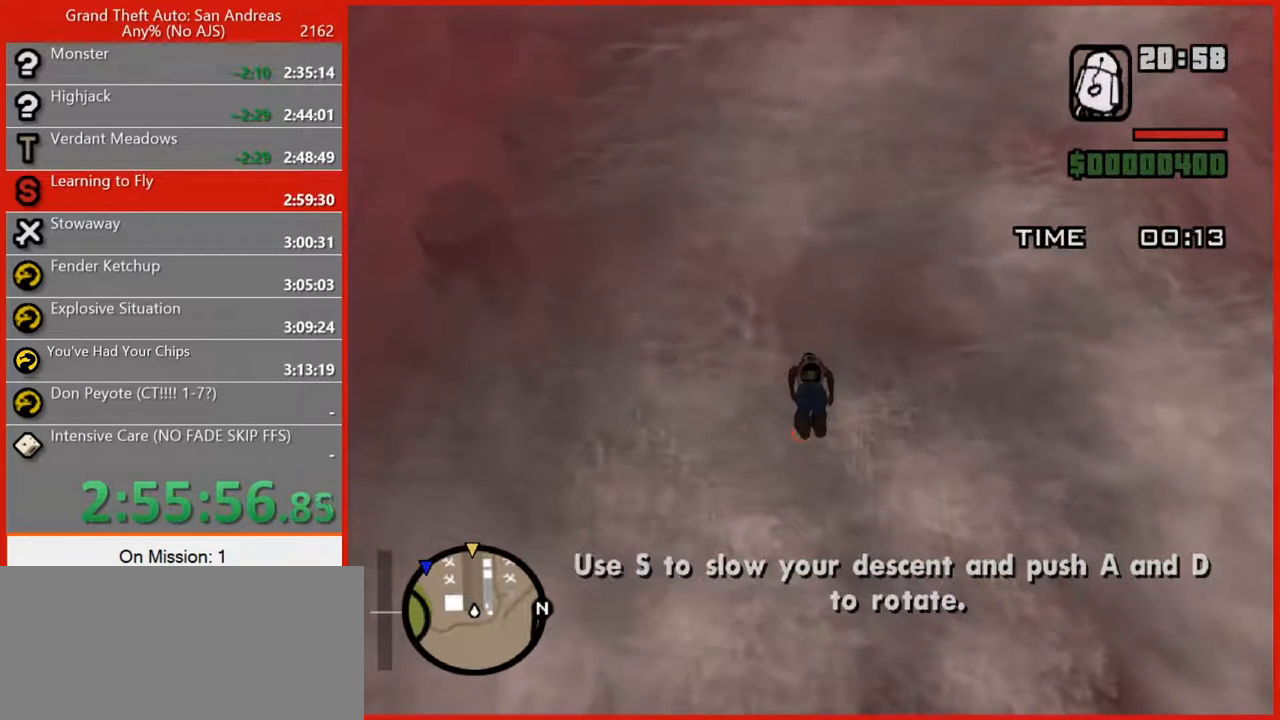
{"keys": ["w"], "mouse": [], "events": []}
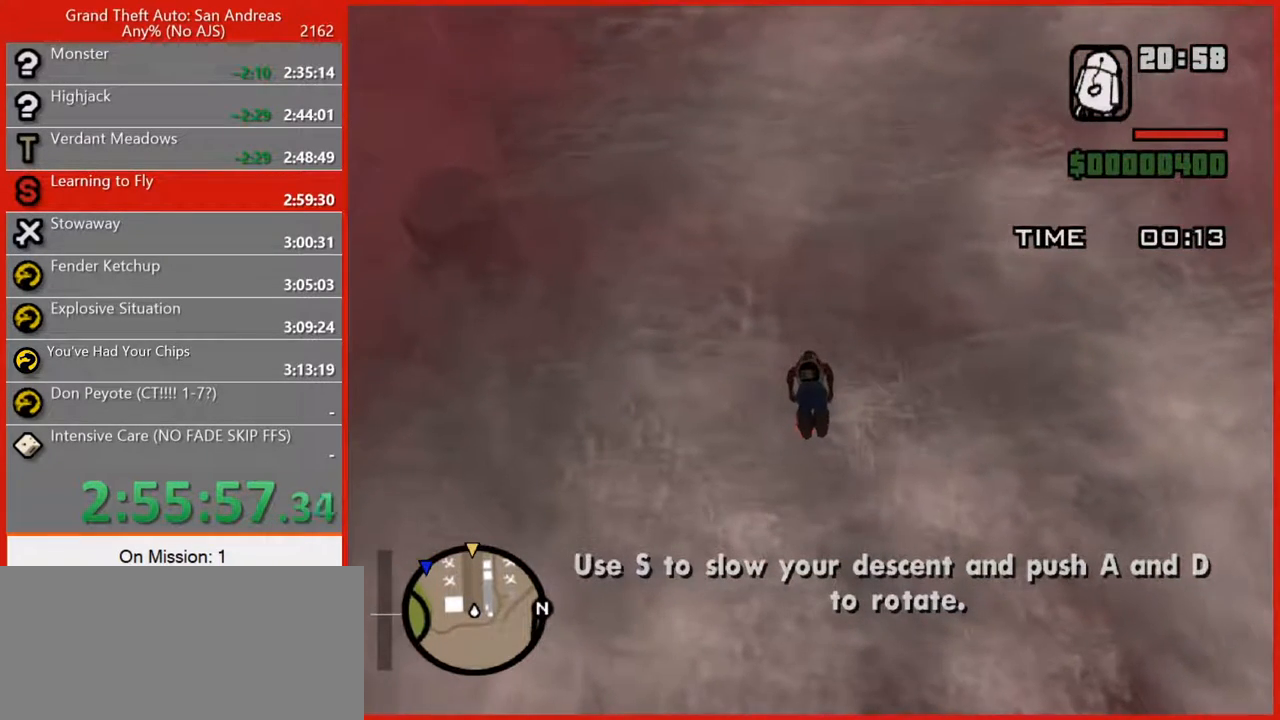
{"keys": ["w"], "mouse": [], "events": []}
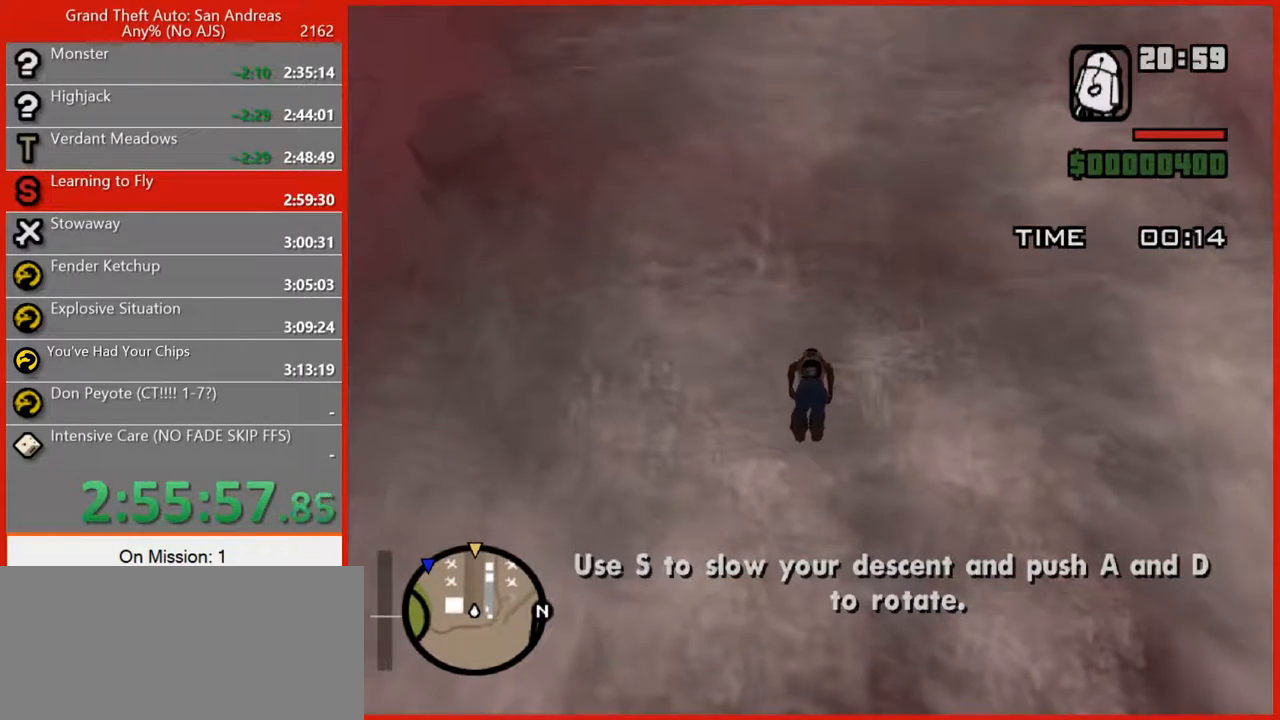
{"keys": ["w"], "mouse": [], "events": []}
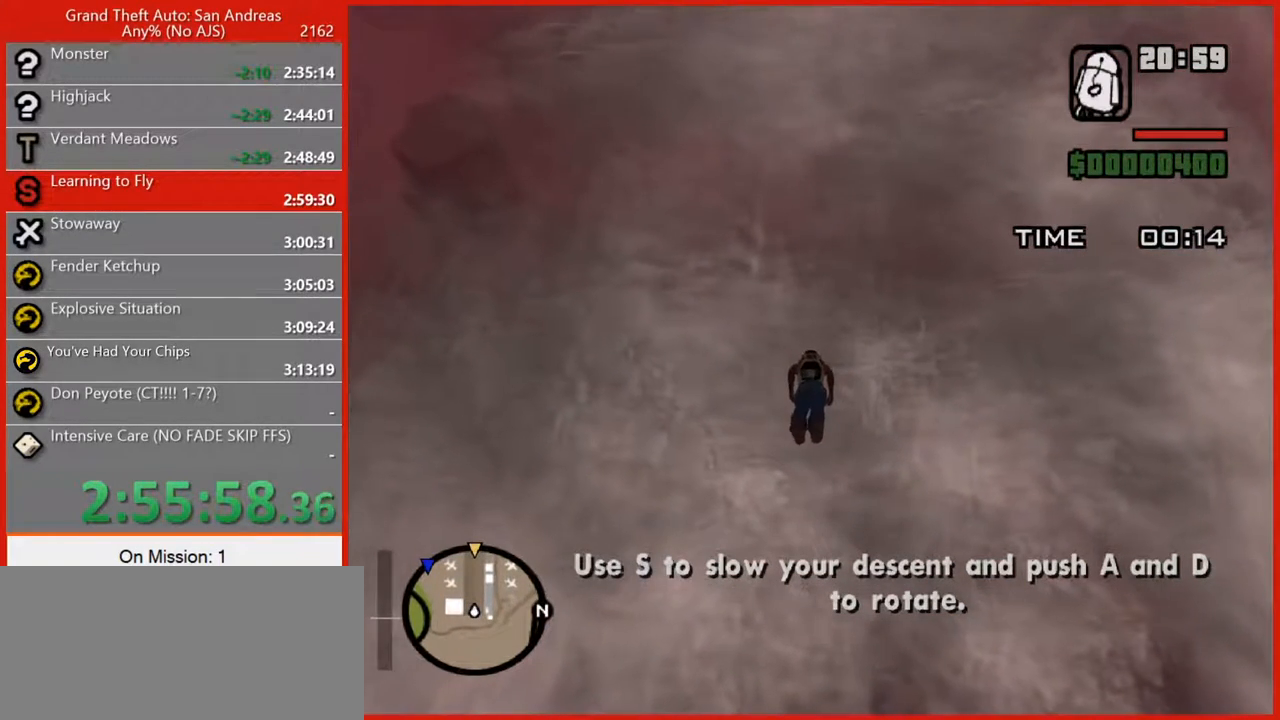
{"keys": ["w"], "mouse": [], "events": []}
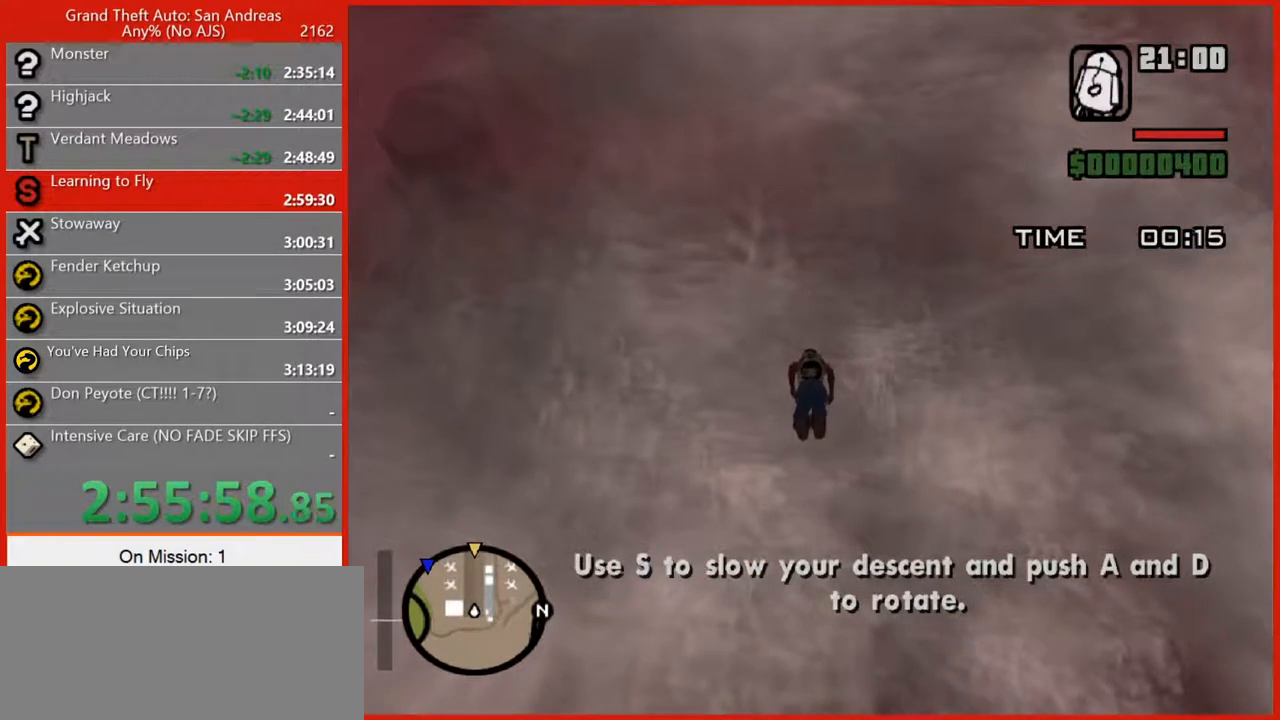
{"keys": ["w"], "mouse": [], "events": []}
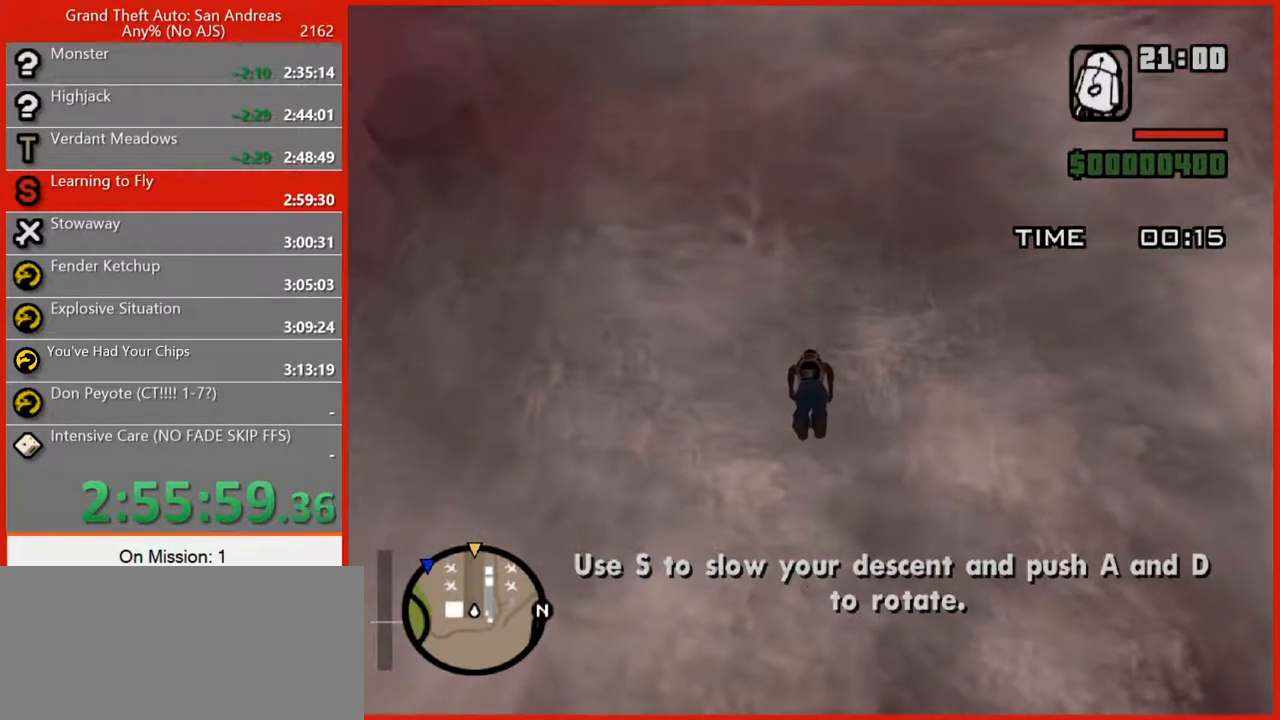
{"keys": ["w"], "mouse": [], "events": []}
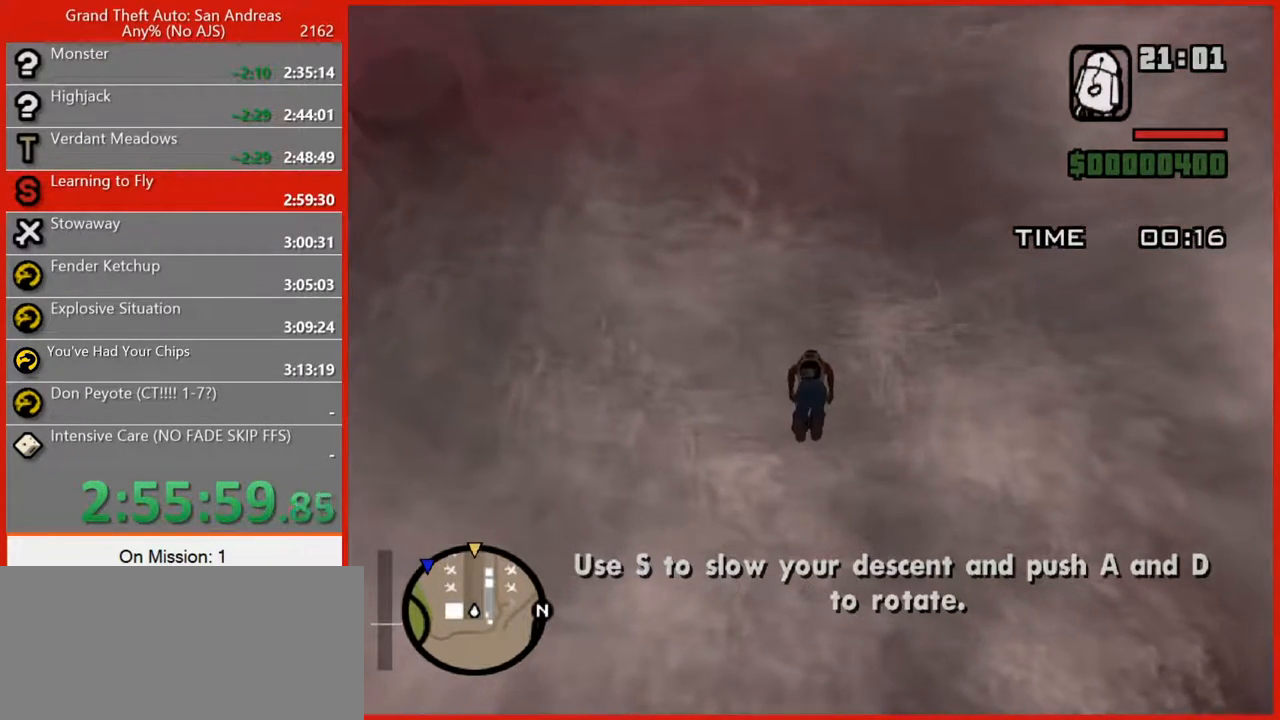
{"keys": ["w"], "mouse": [], "events": []}
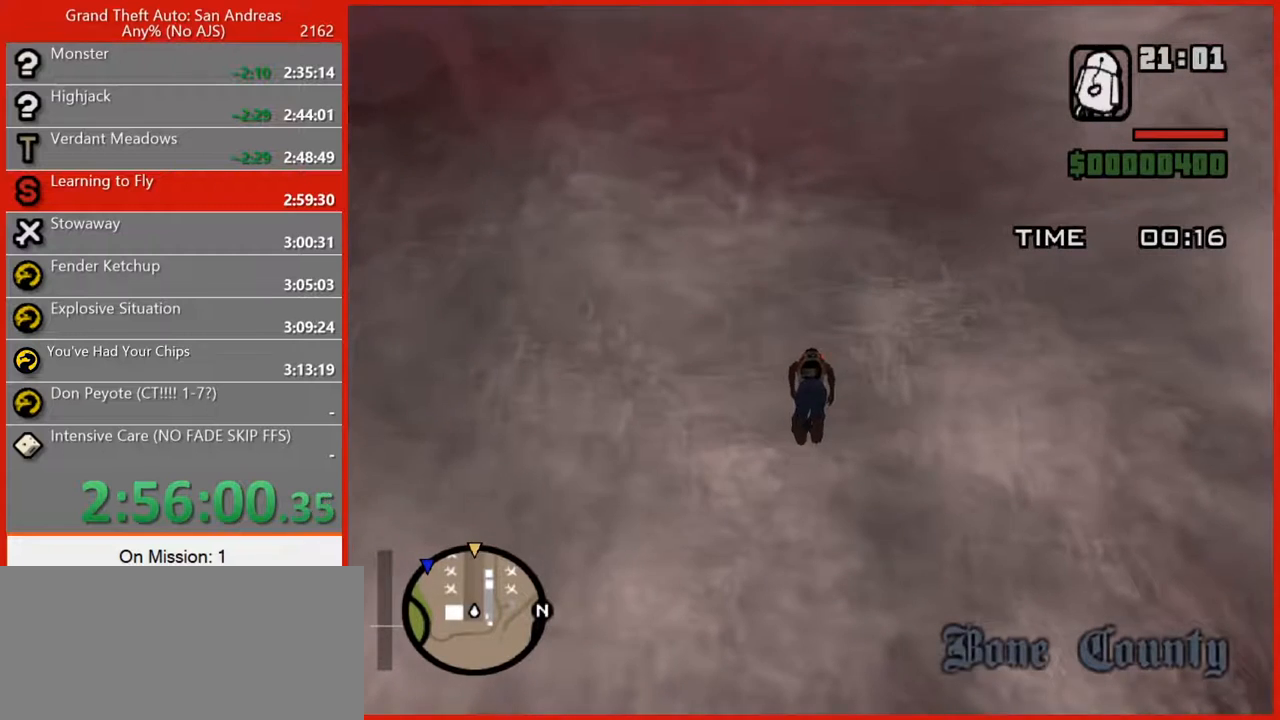
{"keys": ["w"], "mouse": [], "events": []}
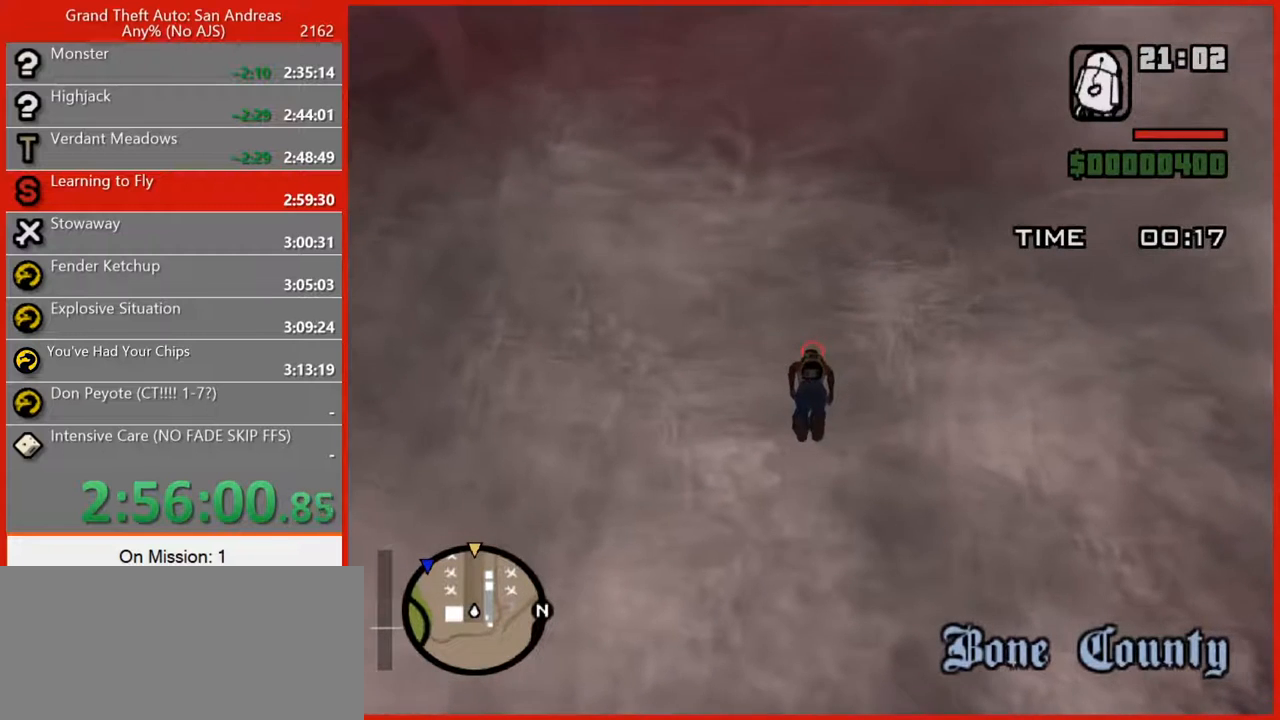
{"keys": ["w"], "mouse": [], "events": []}
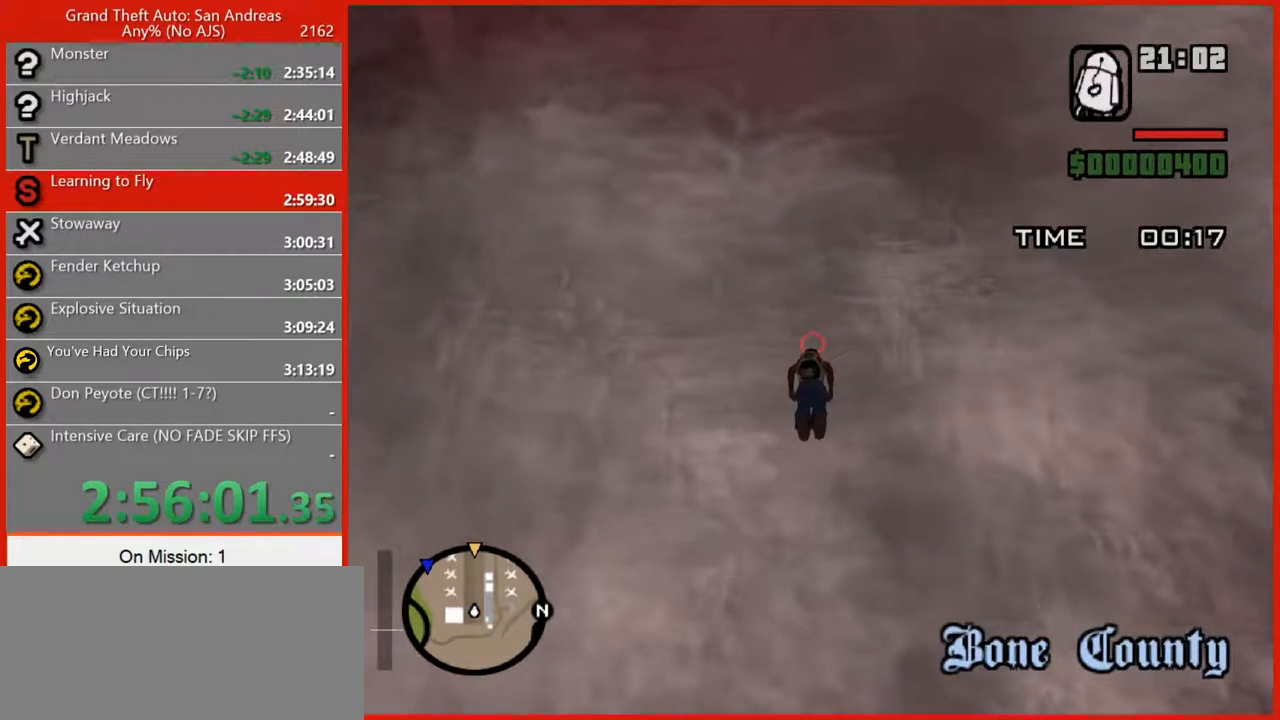
{"keys": ["w"], "mouse": [], "events": []}
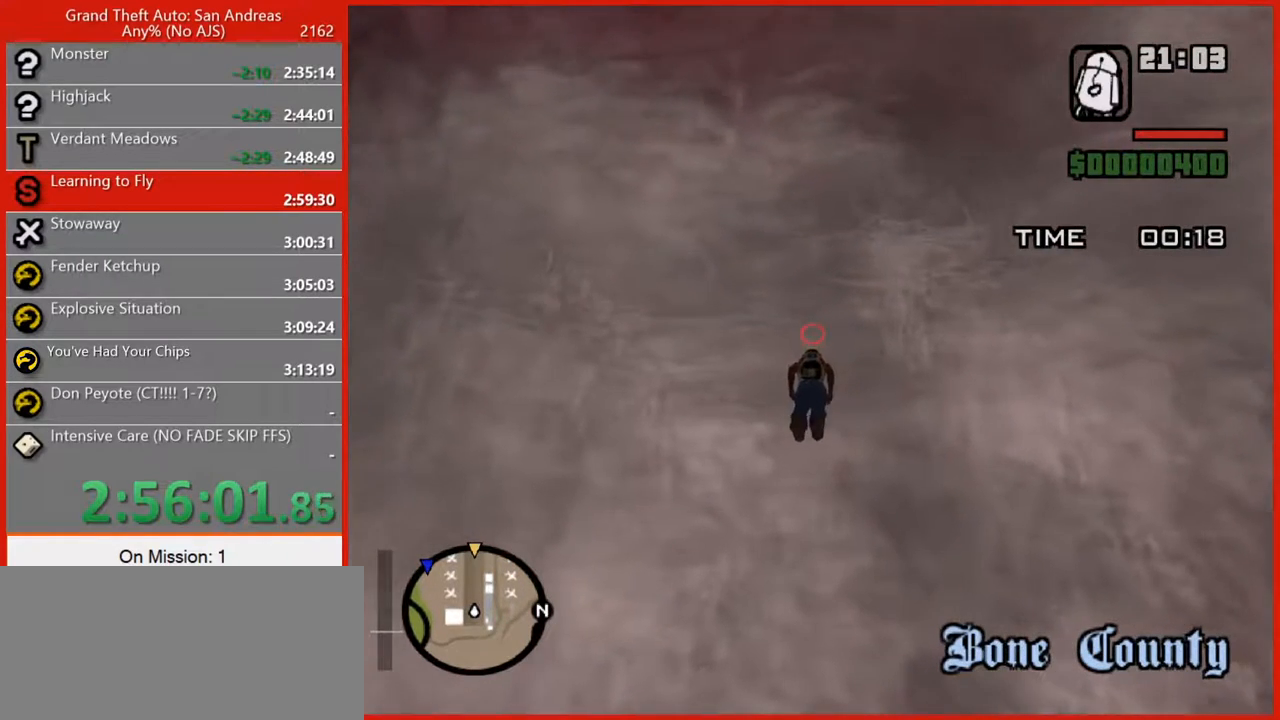
{"keys": ["w"], "mouse": [], "events": []}
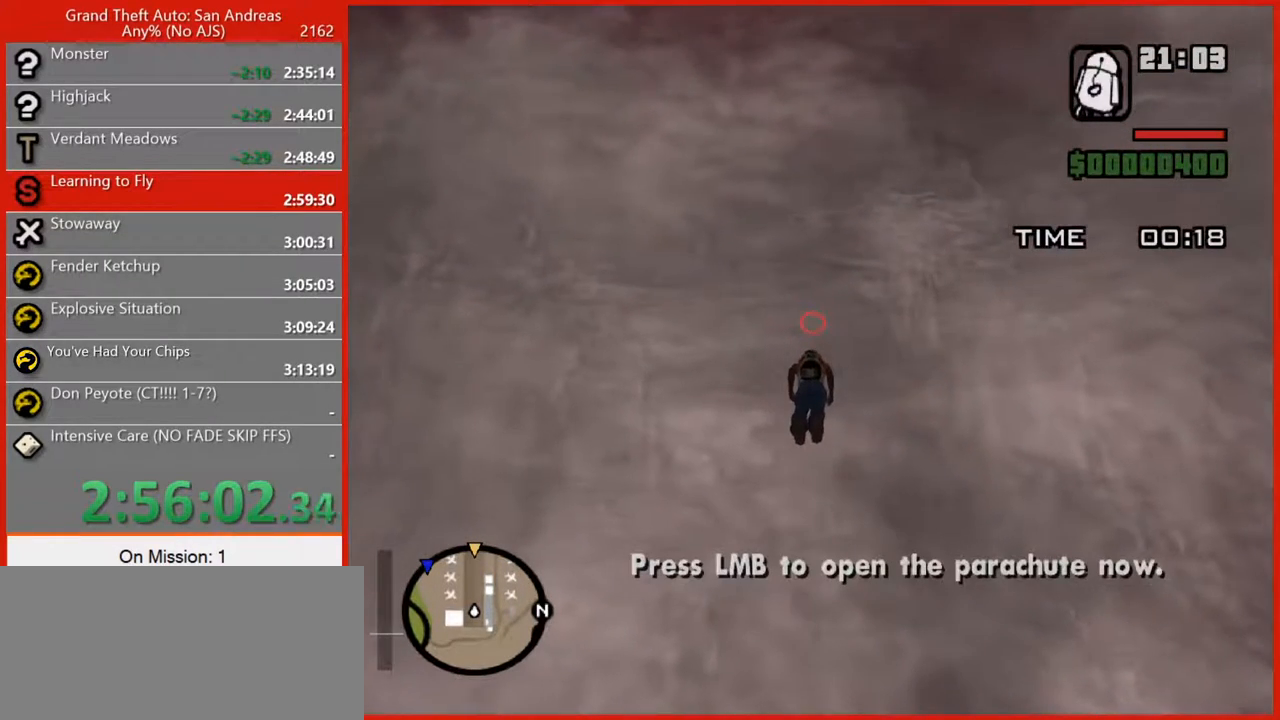
{"keys": ["w"], "mouse": [], "events": []}
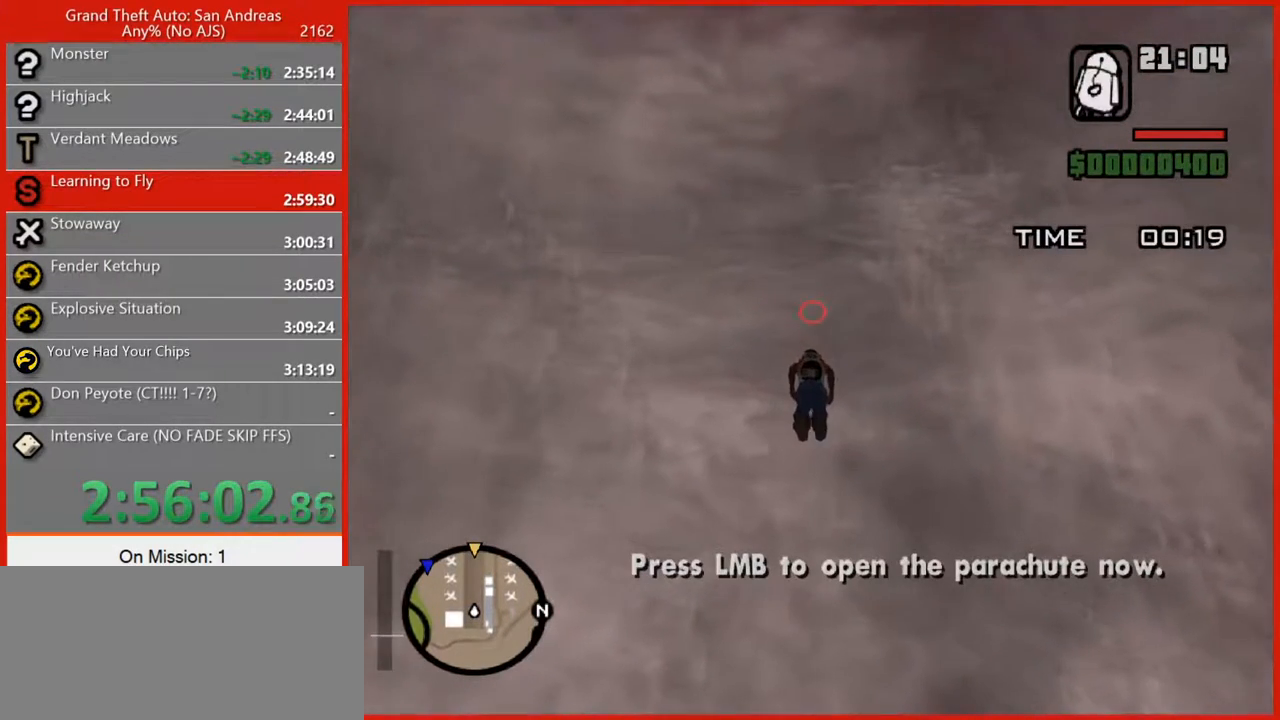
{"keys": ["w"], "mouse": [], "events": []}
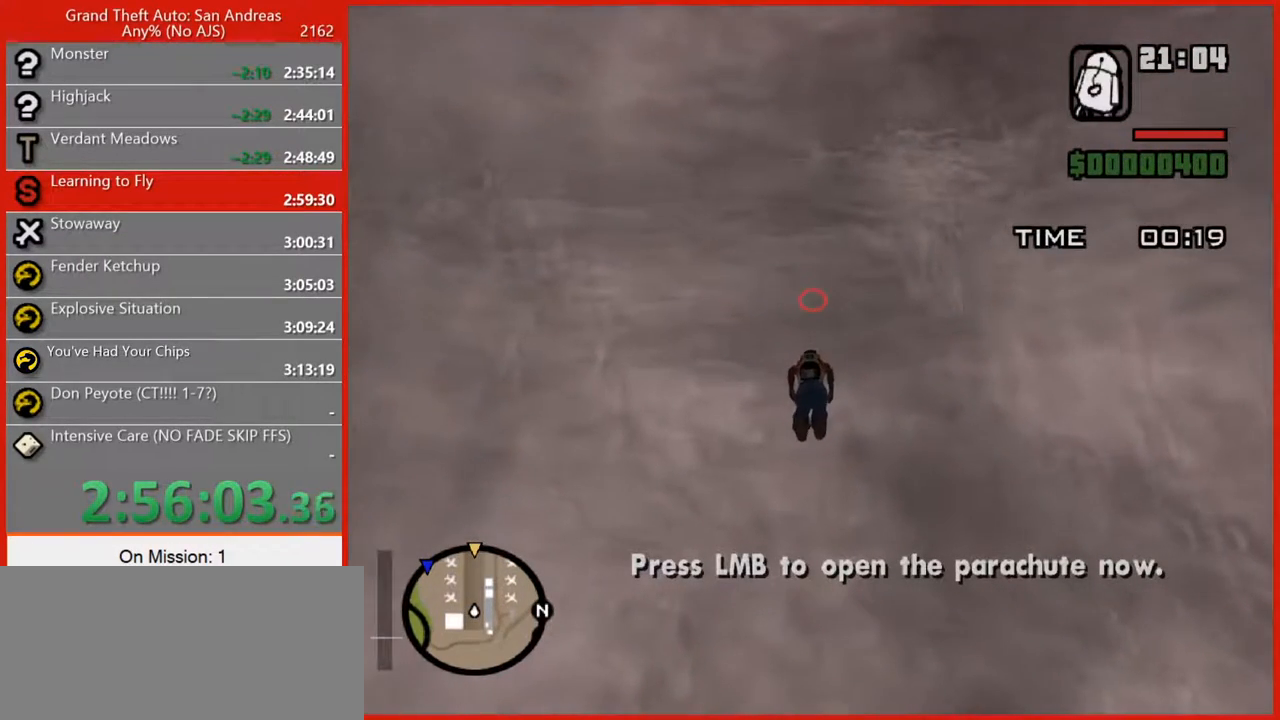
{"keys": ["w"], "mouse": [], "events": []}
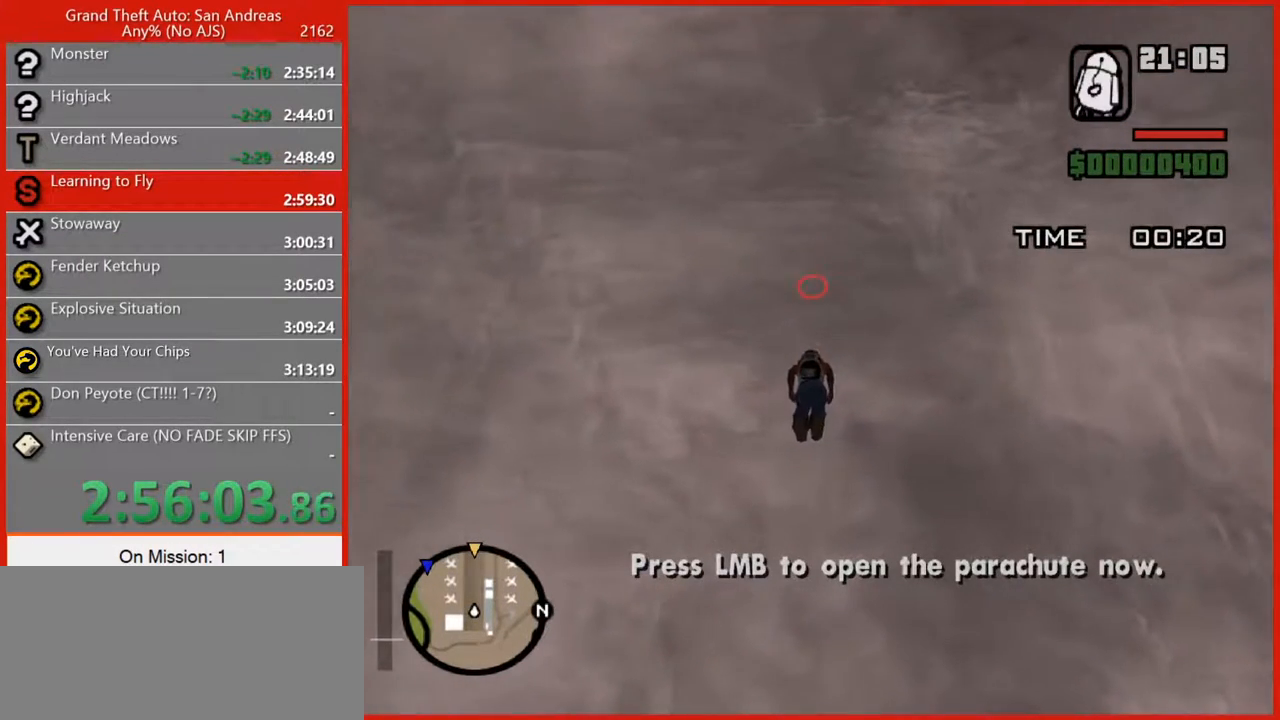
{"keys": ["w"], "mouse": [], "events": []}
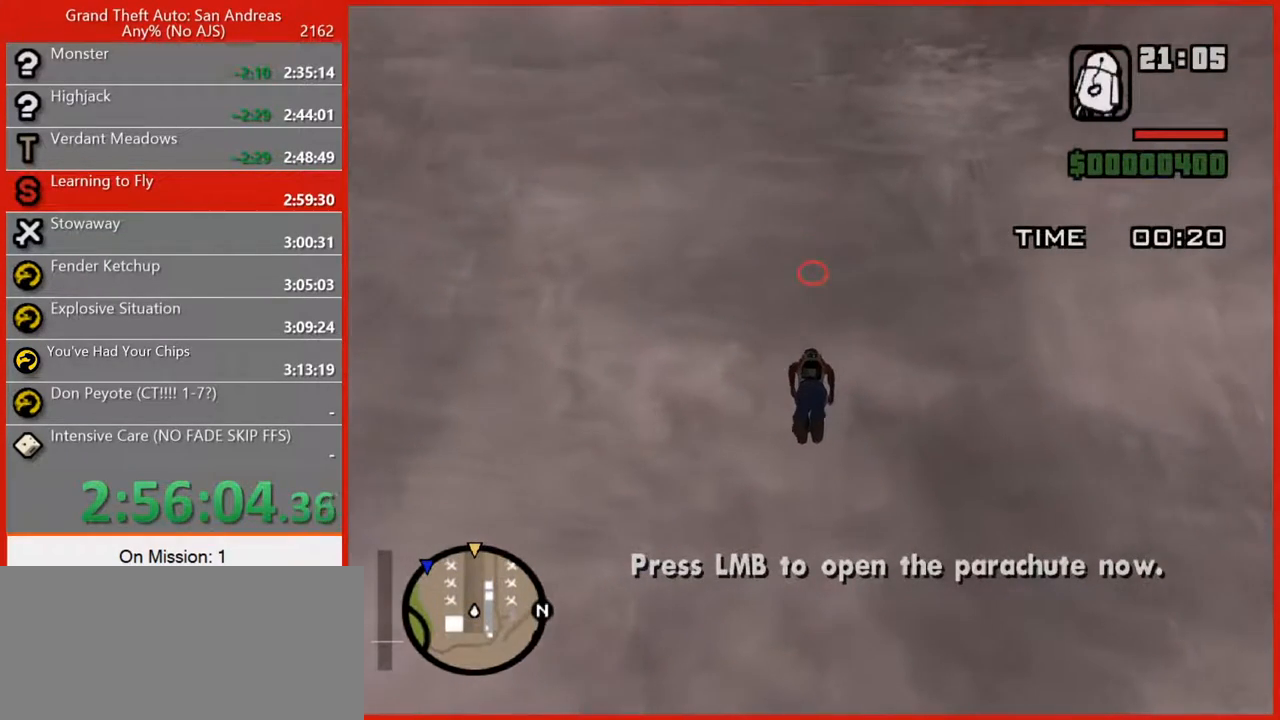
{"keys": ["w"], "mouse": [], "events": []}
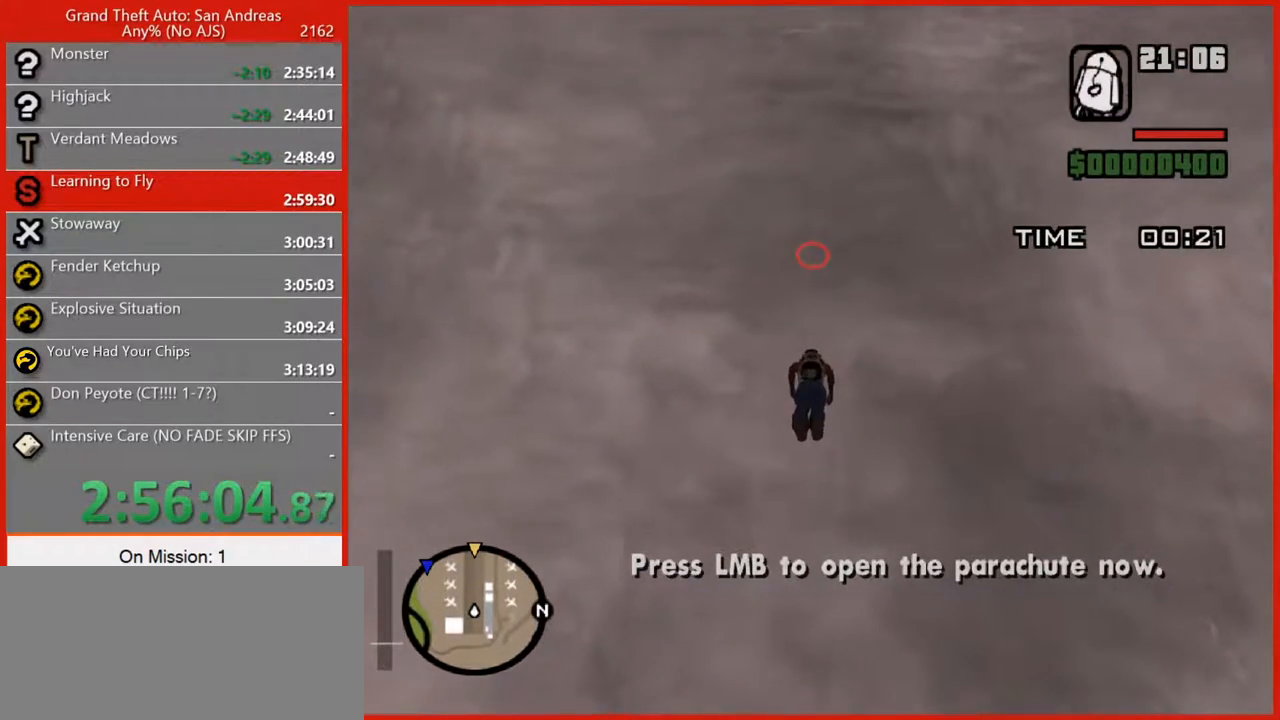
{"keys": ["w"], "mouse": [], "events": []}
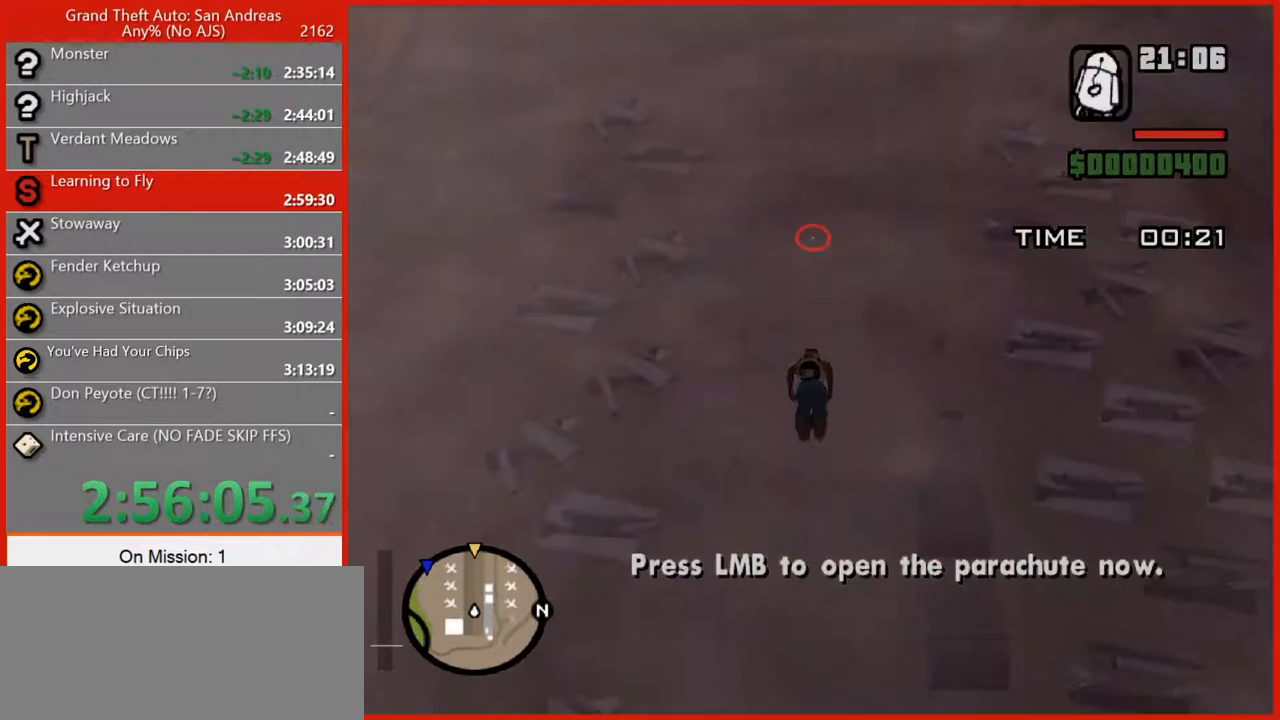
{"keys": ["w"], "mouse": [], "events": []}
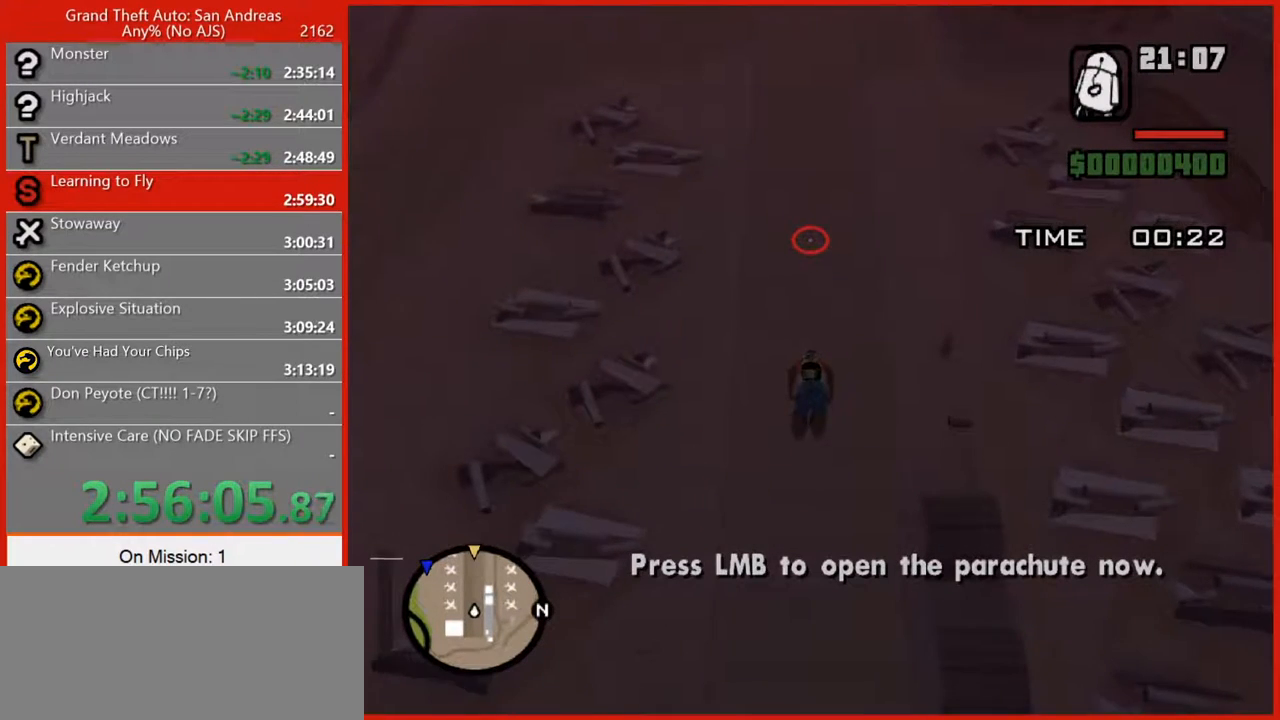
{"keys": ["w"], "mouse": [], "events": []}
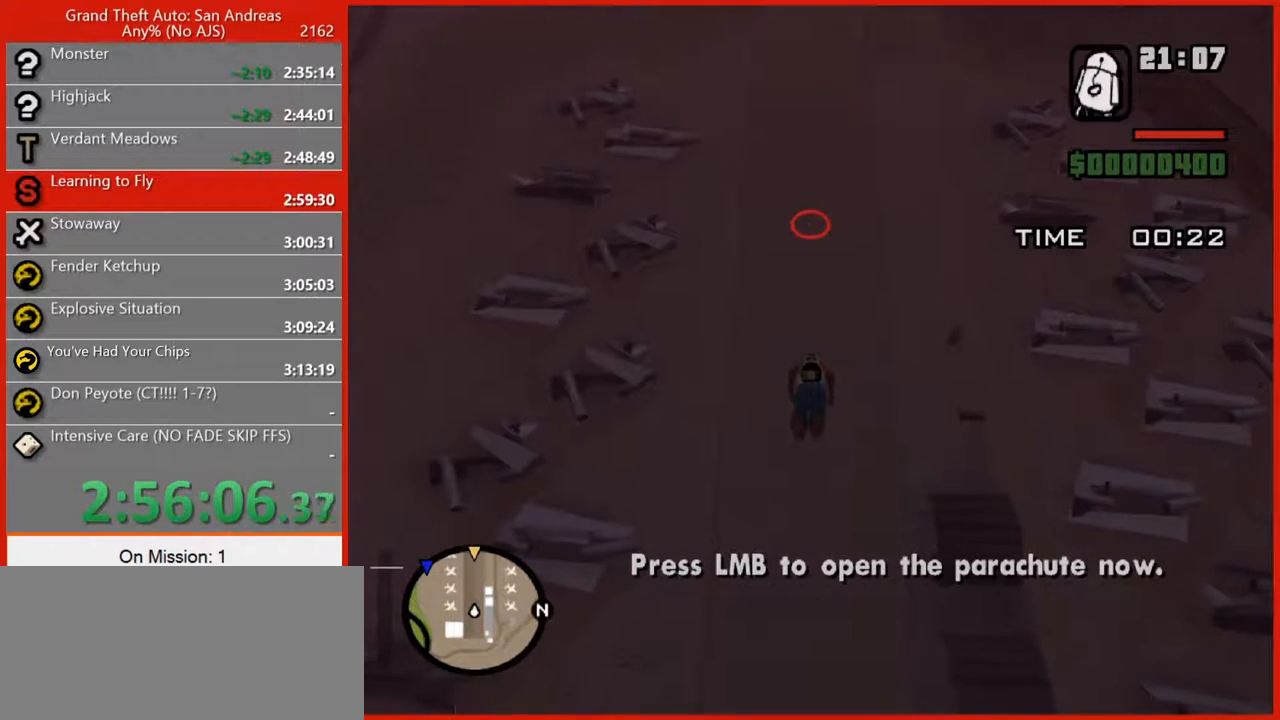
{"keys": [], "mouse": ["left"], "events": [[400, "mouse_left", "down"], [400, "w", "up"]]}
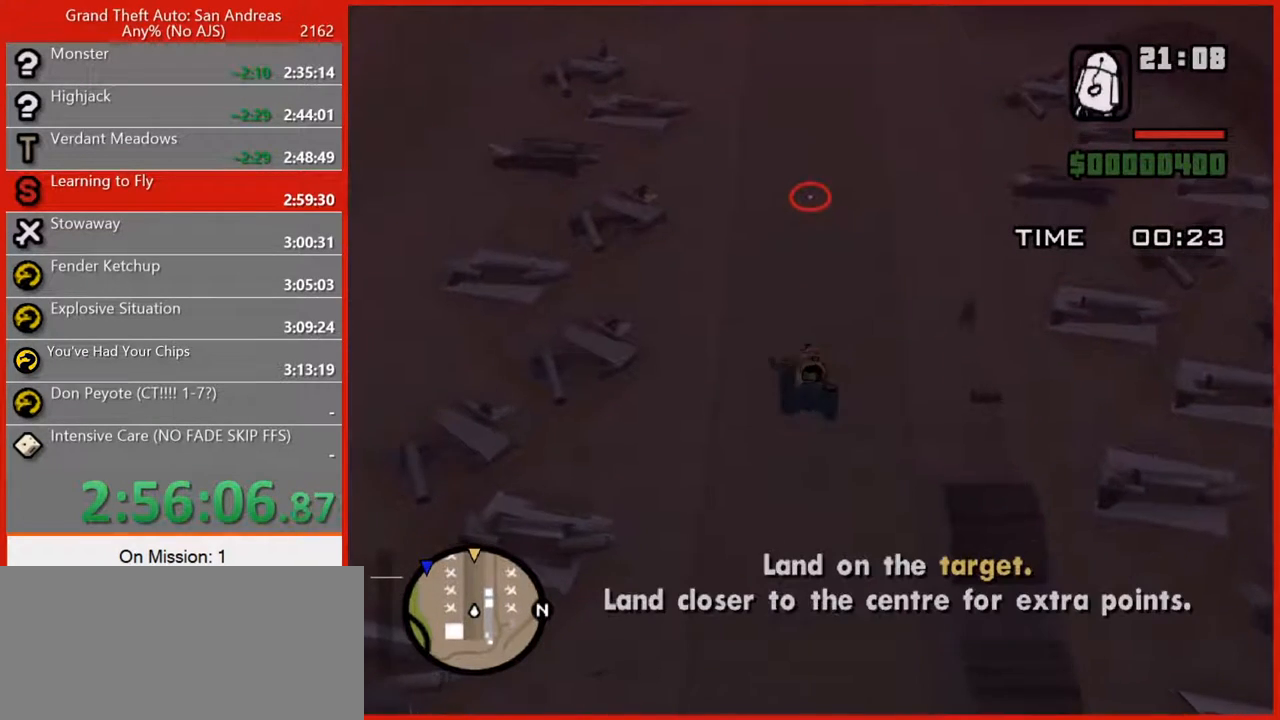
{"keys": [], "mouse": ["left"], "events": []}
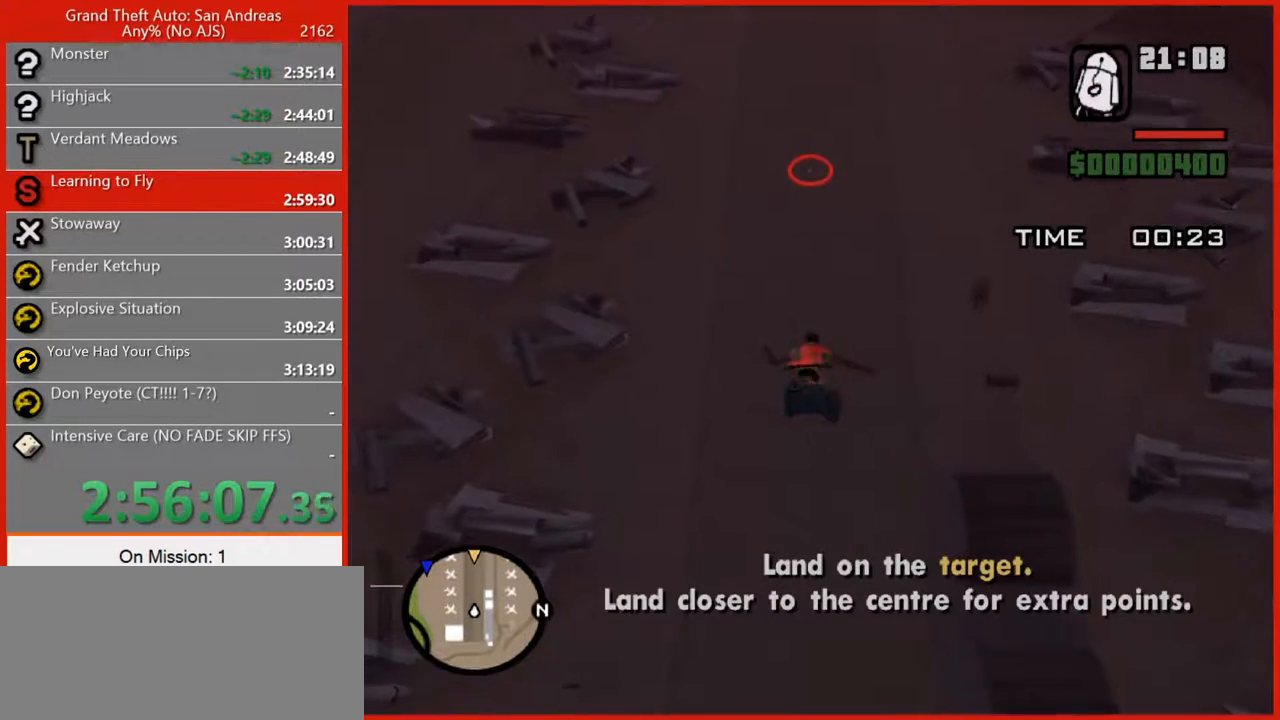
{"keys": [], "mouse": [], "events": [[140, "mouse_left", "up"]]}
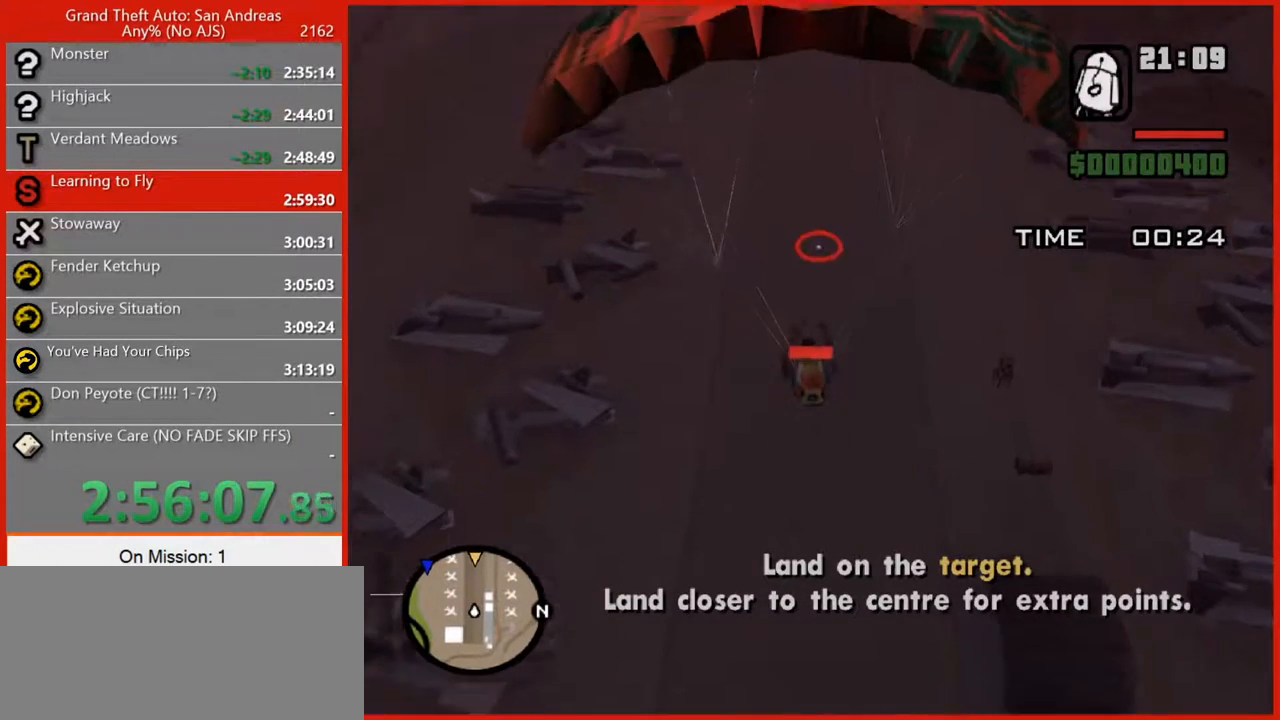
{"keys": ["s"], "mouse": [], "events": [[80, "s", "down"]]}
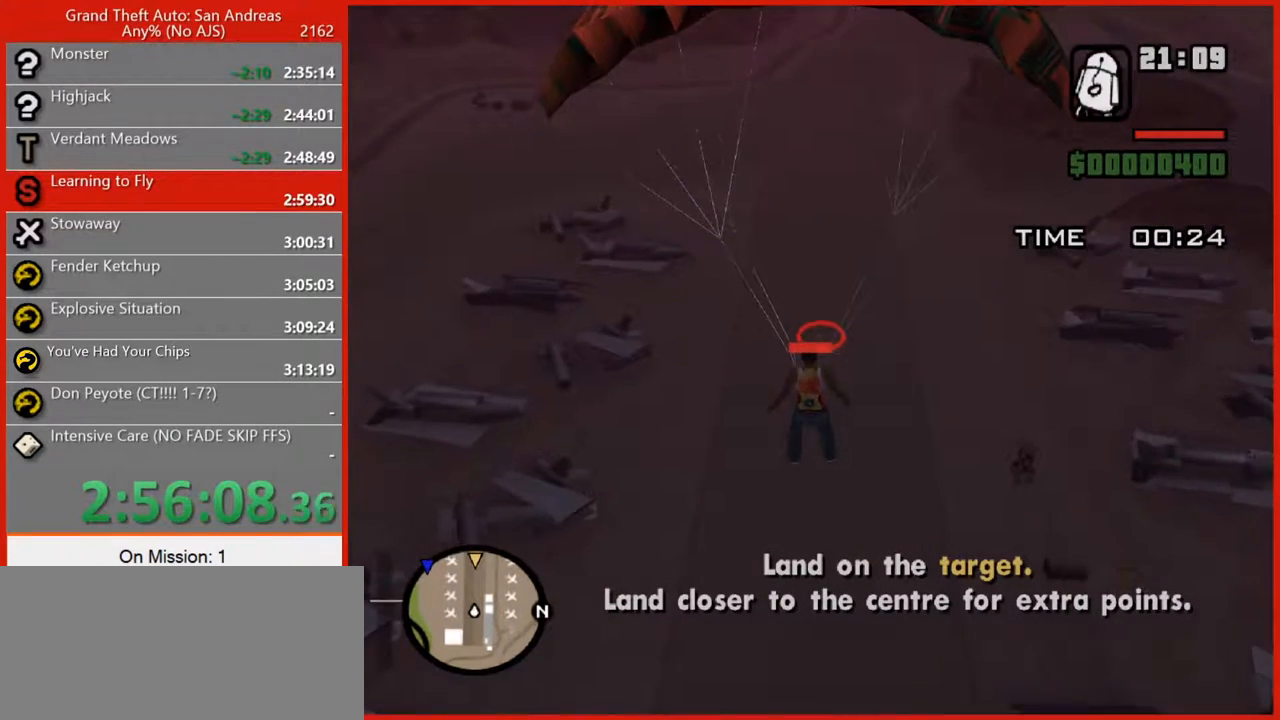
{"keys": ["s"], "mouse": [], "events": []}
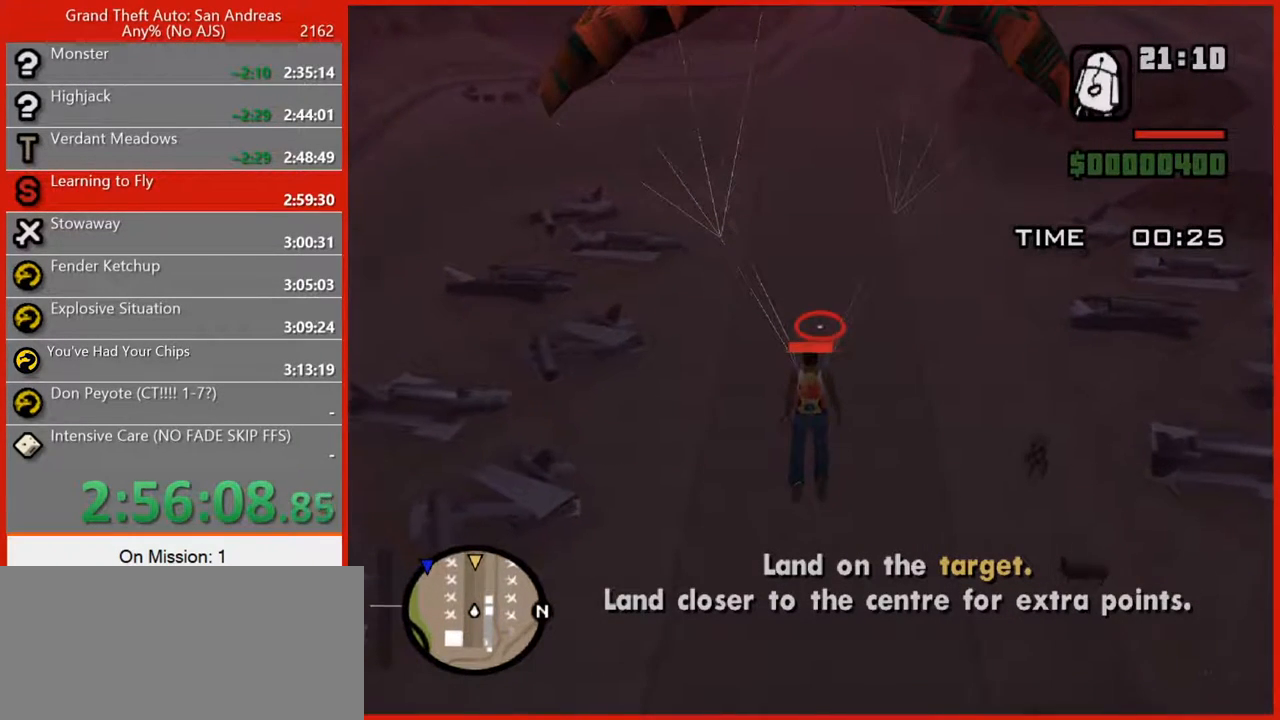
{"keys": ["s"], "mouse": [], "events": [[100, "s", "up"], [200, "s", "down"]]}
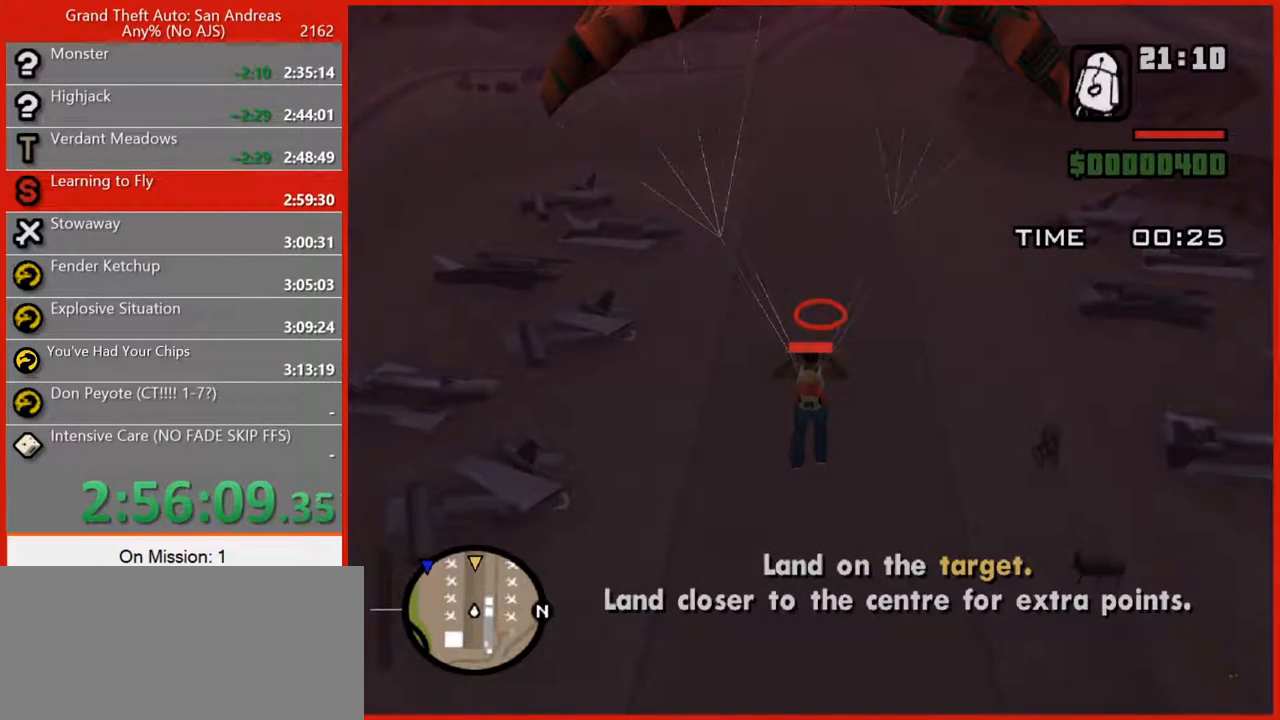
{"keys": ["s"], "mouse": [], "events": []}